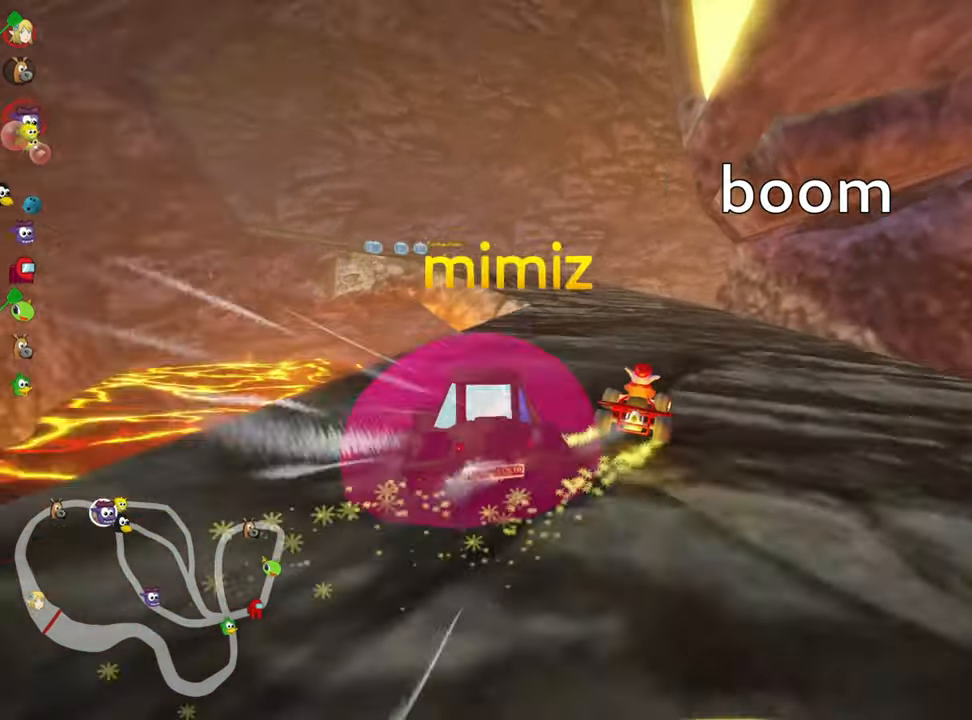
Gameplay with keyboard; each line is a JSON object with the keys held at the frame after it. "events" lists presses ("down") and releases ("up") of "down", "fire", "left", "look", "nitro", "right", "skid" and "up" between this image and that frame as [ms after this image, input, new state], when the widget could be followed in between. No other keys are recorded. Mouse input is not recorded. Key names are as the overlay labels them; some are game actions (e.g. jump) rather than physical keys.
{"keys": ["left", "up"], "events": [[66, "left", "down"], [66, "right", "up"], [300, "nitro", "down"], [366, "skid", "up"], [416, "nitro", "up"]]}
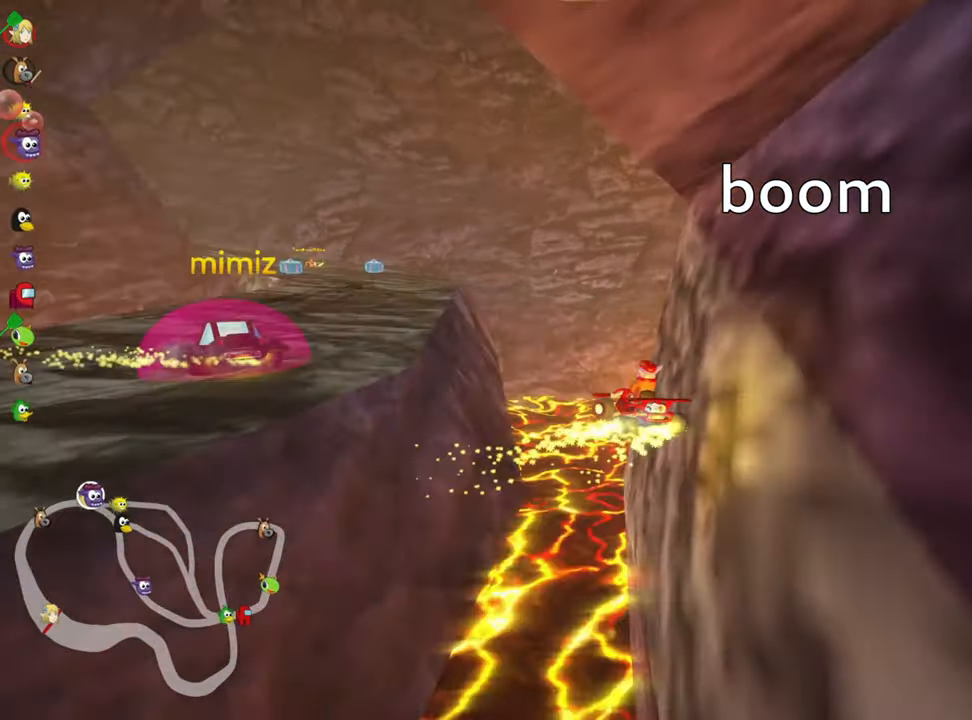
{"keys": [], "events": [[166, "up", "up"], [216, "left", "up"]]}
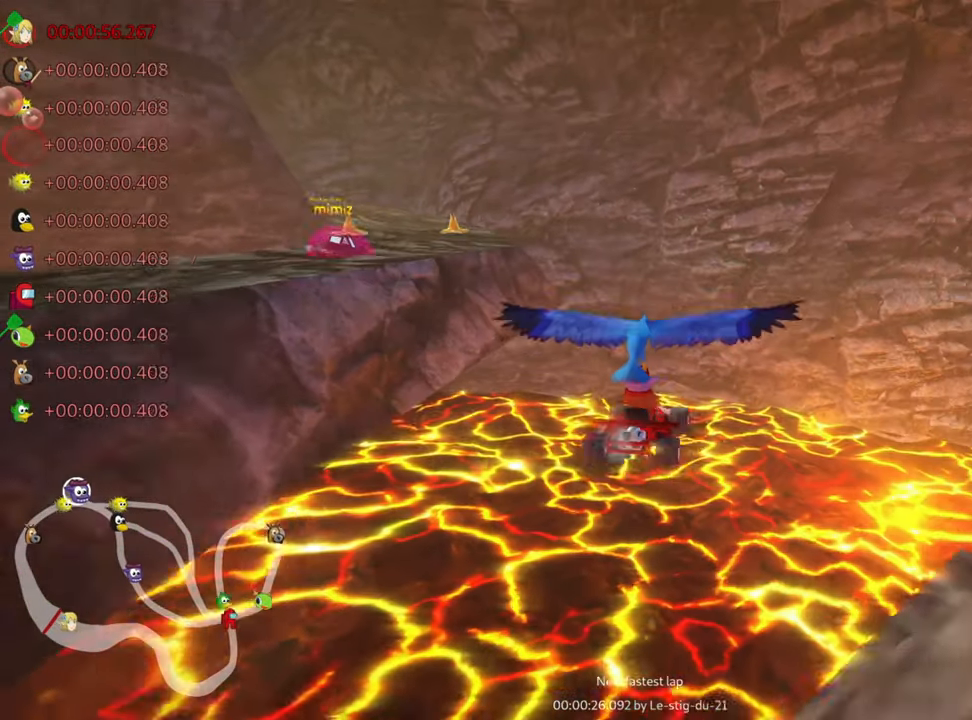
{"keys": ["up"], "events": [[100, "up", "down"]]}
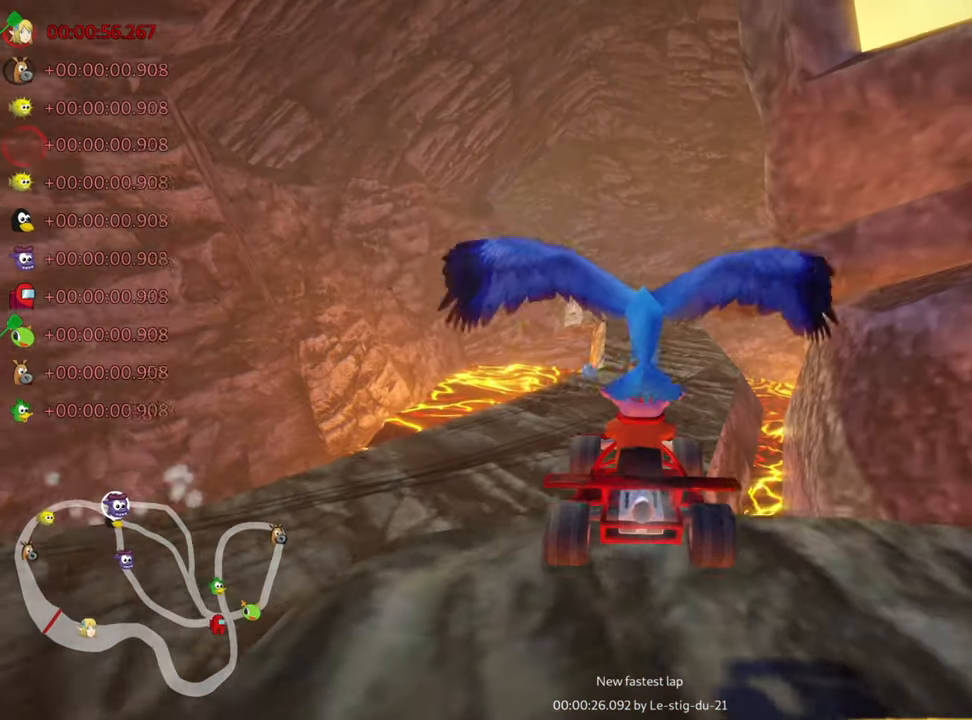
{"keys": ["up"], "events": []}
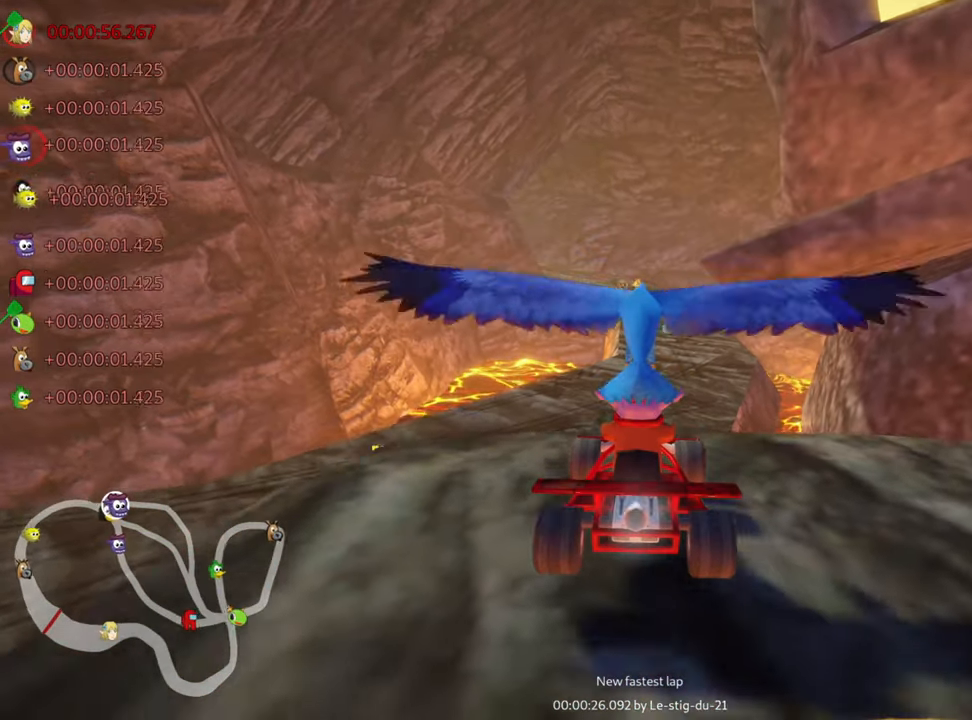
{"keys": ["left", "nitro", "up"], "events": [[150, "nitro", "down"], [450, "left", "down"]]}
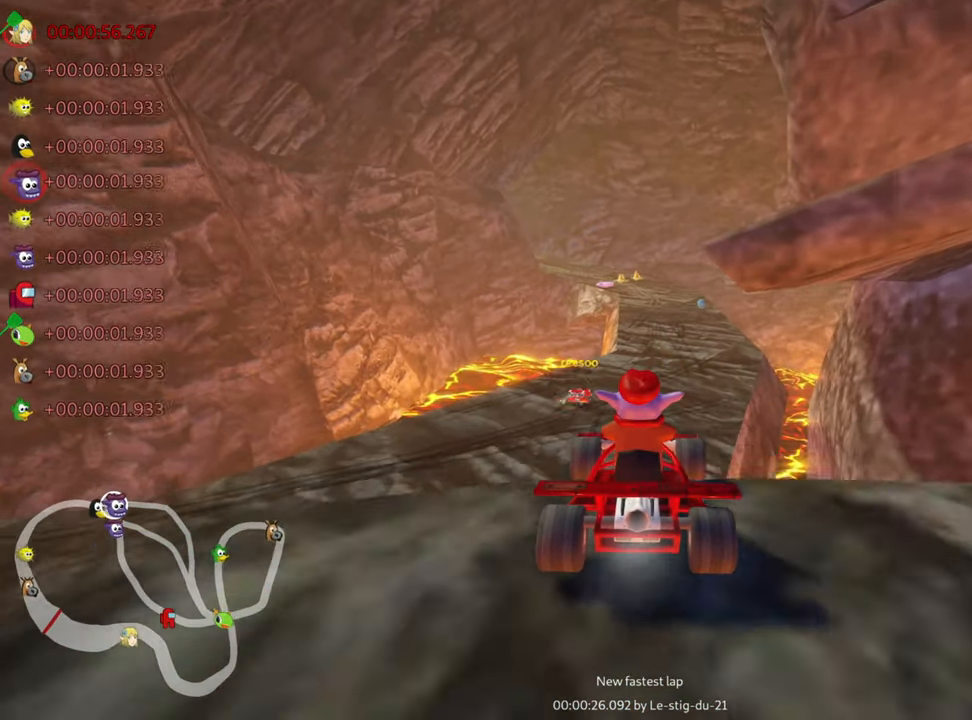
{"keys": ["up"], "events": [[50, "nitro", "up"], [316, "left", "up"]]}
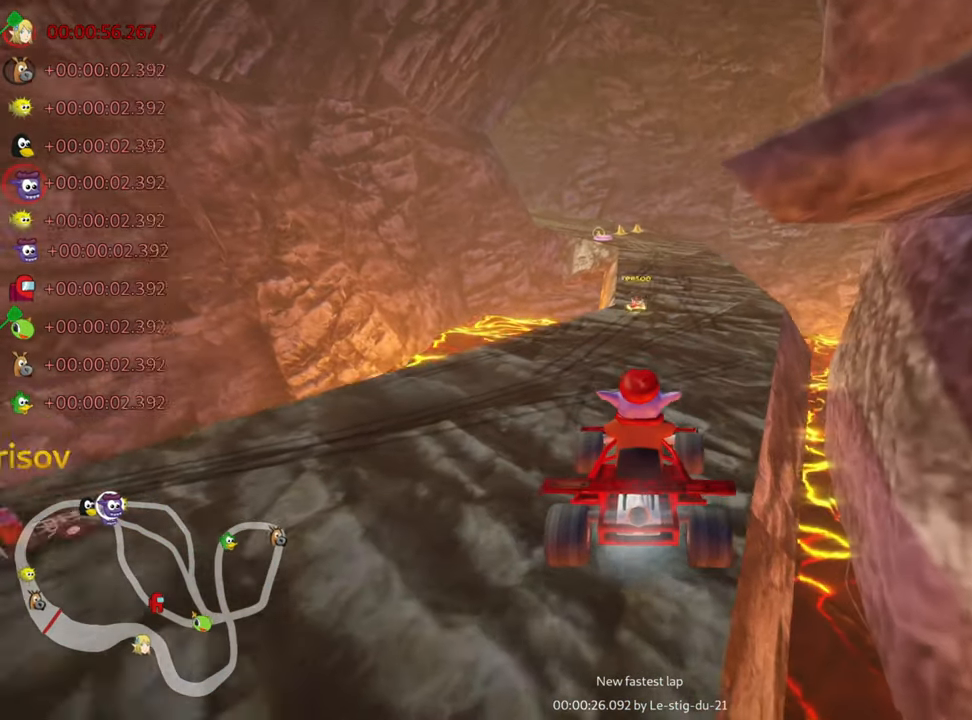
{"keys": ["up"], "events": [[216, "right", "down"], [216, "skid", "down"], [366, "right", "up"], [366, "skid", "up"]]}
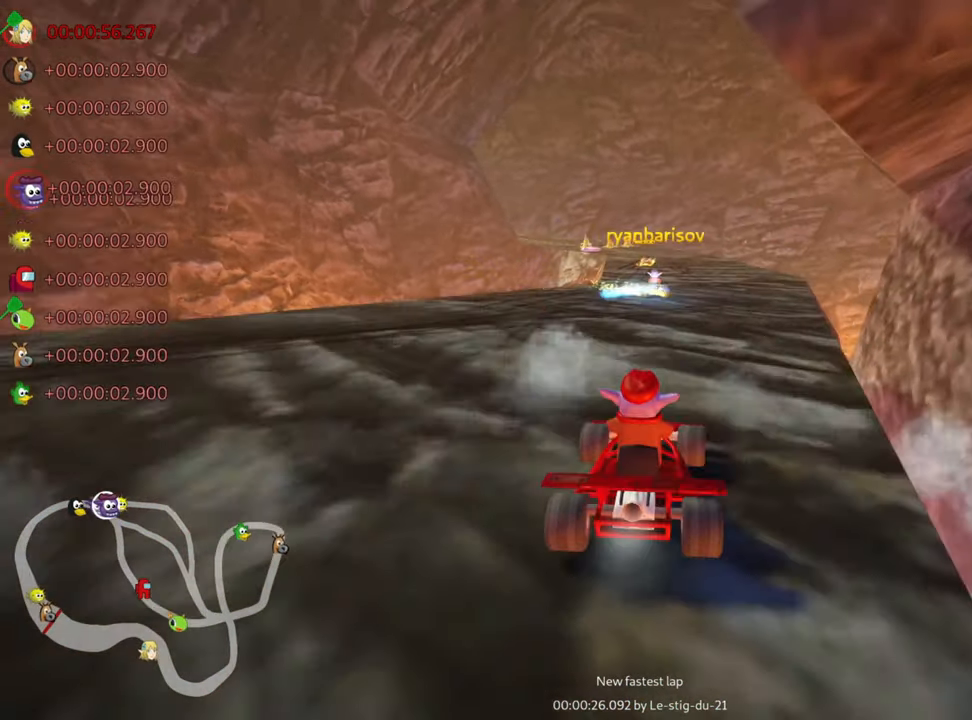
{"keys": ["right", "skid", "up"], "events": [[16, "left", "down"], [116, "nitro", "down"], [216, "left", "up"], [266, "nitro", "up"], [367, "right", "down"], [367, "skid", "down"]]}
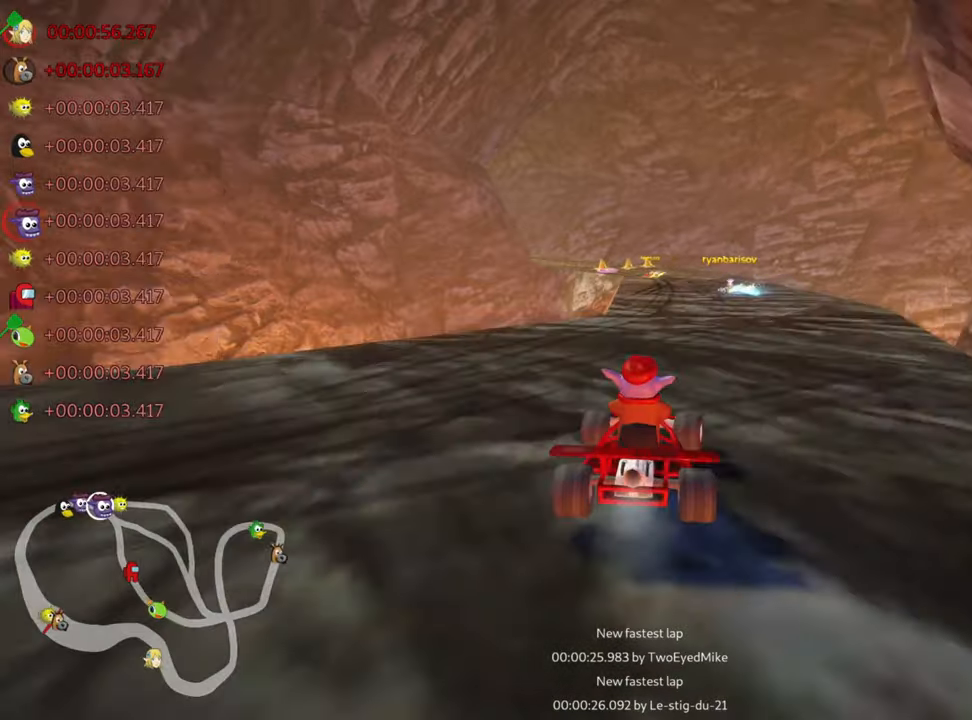
{"keys": ["left", "skid", "up"], "events": [[17, "right", "up"], [67, "left", "down"]]}
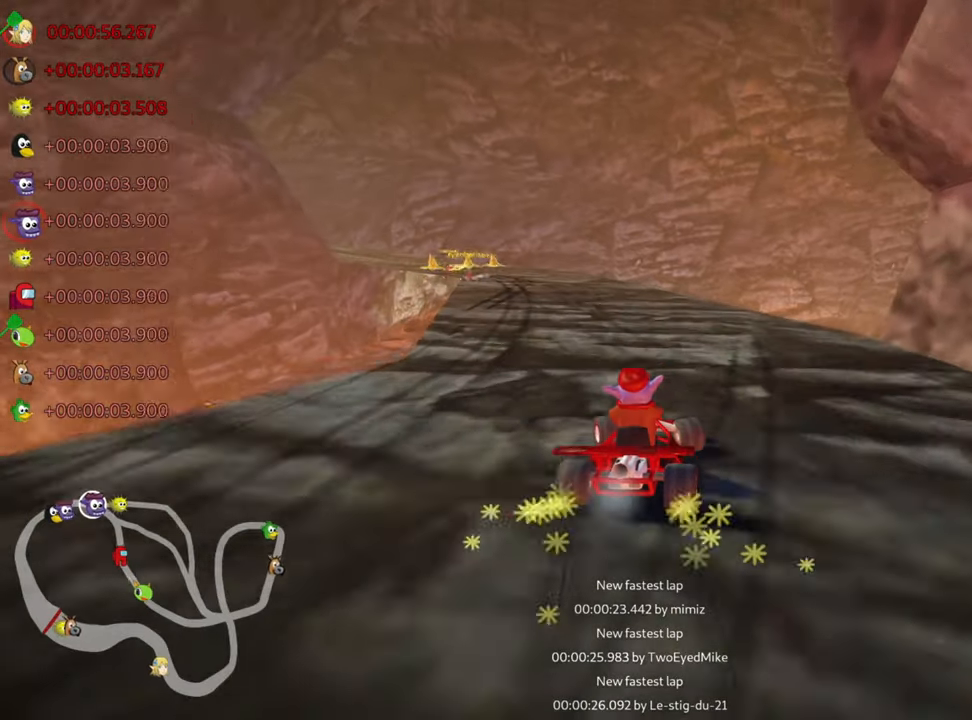
{"keys": ["left", "up"], "events": [[350, "skid", "up"], [450, "nitro", "down"], [500, "nitro", "up"]]}
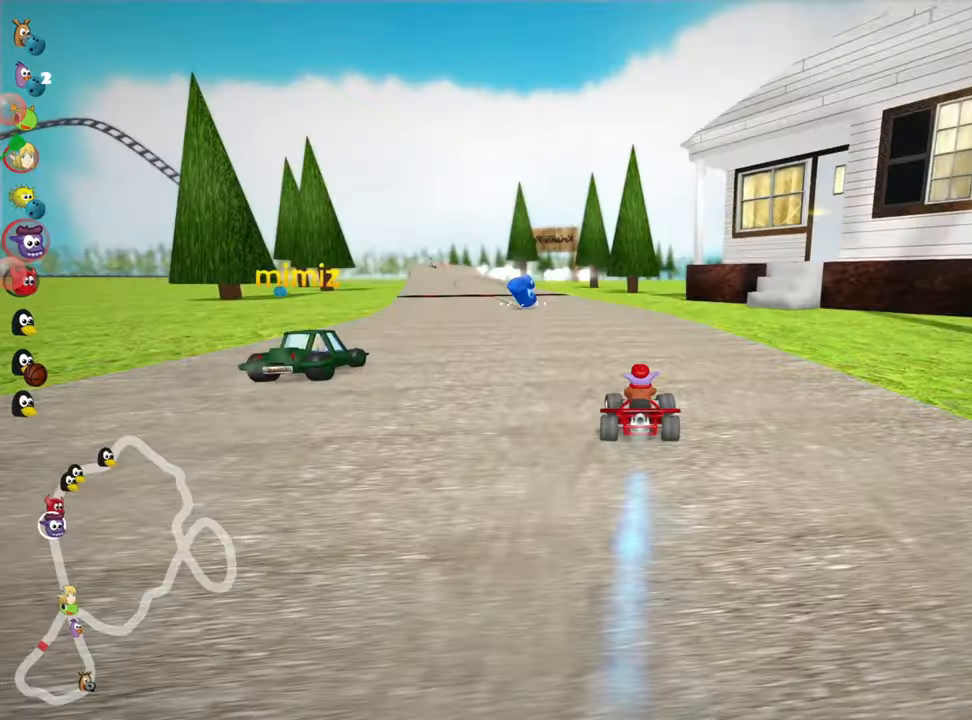
{"keys": ["left", "nitro", "up"], "events": [[167, "left", "up"], [400, "left", "down"], [483, "nitro", "down"]]}
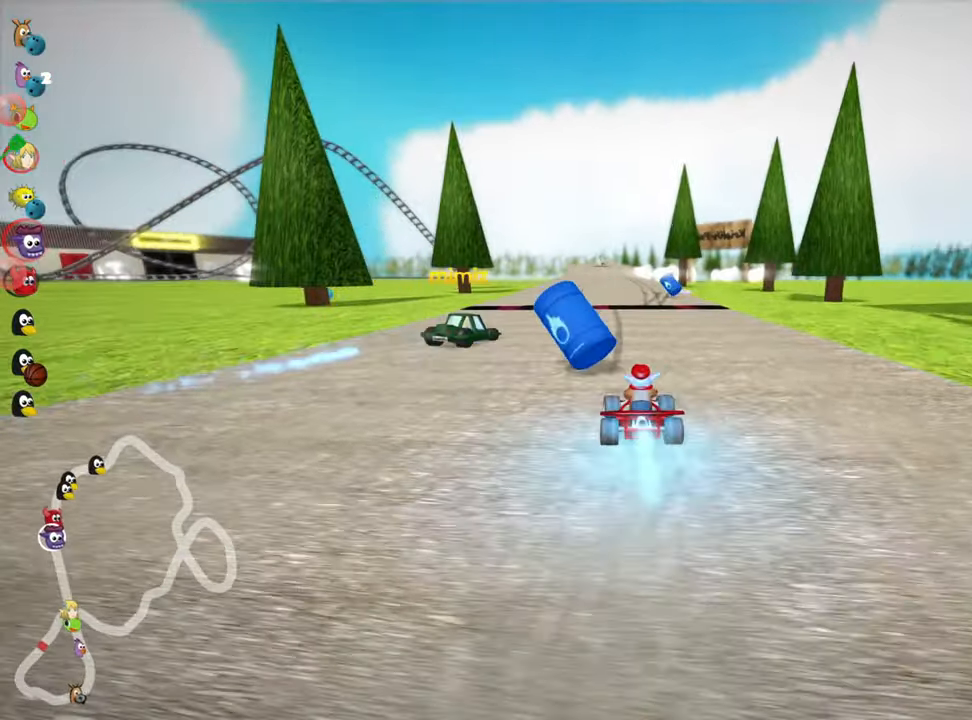
{"keys": ["up"], "events": [[100, "left", "up"], [100, "nitro", "up"], [167, "right", "down"], [367, "right", "up"]]}
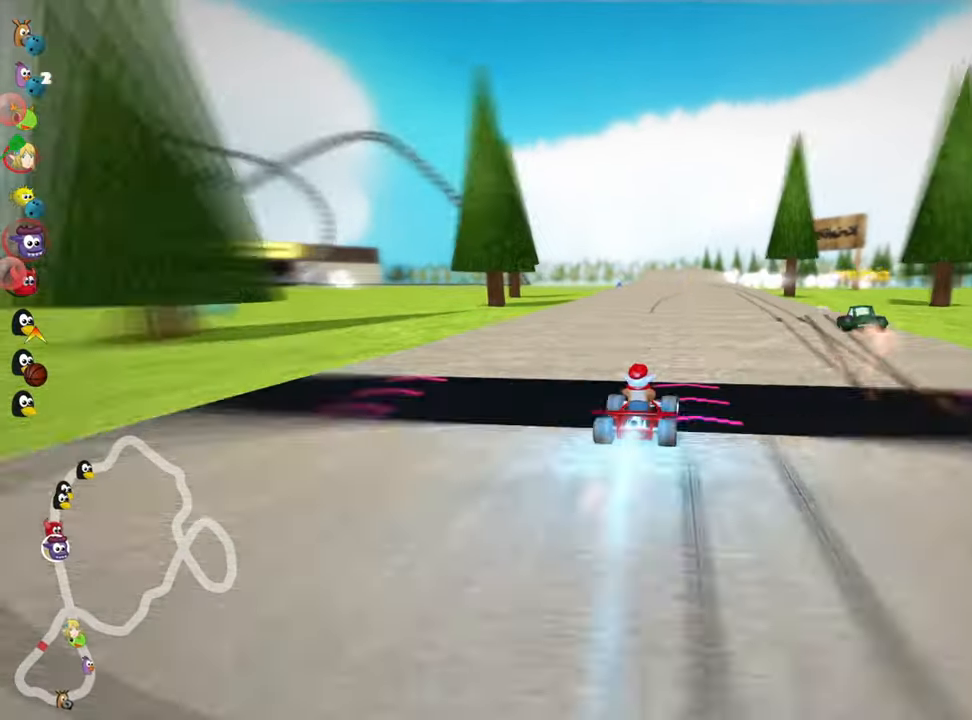
{"keys": ["up"], "events": [[17, "nitro", "down"], [133, "nitro", "up"]]}
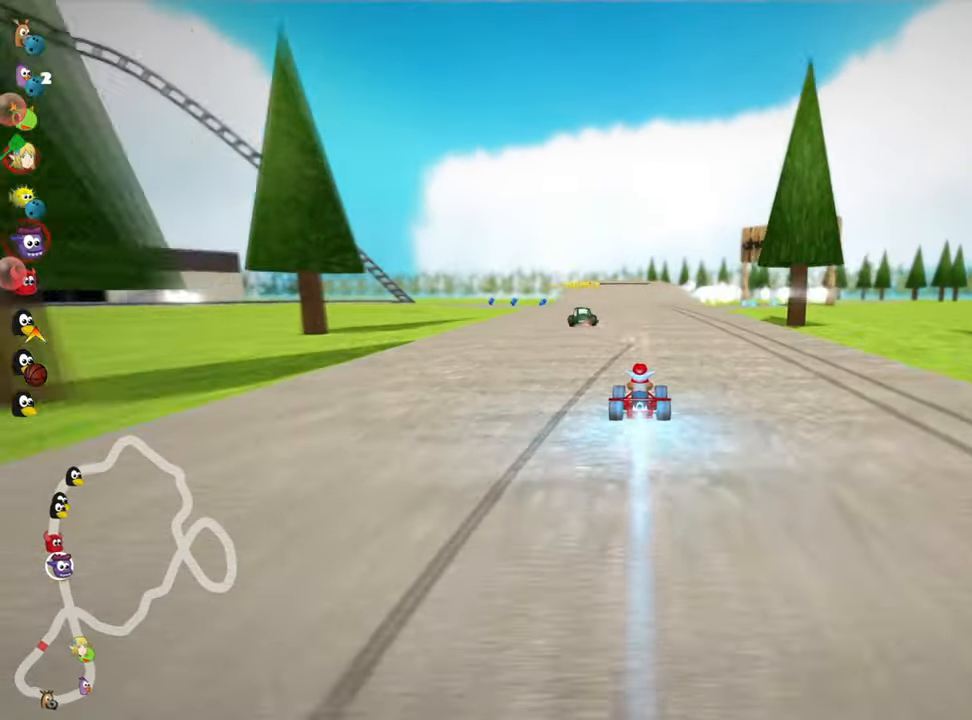
{"keys": ["up"], "events": [[217, "right", "down"], [283, "right", "up"]]}
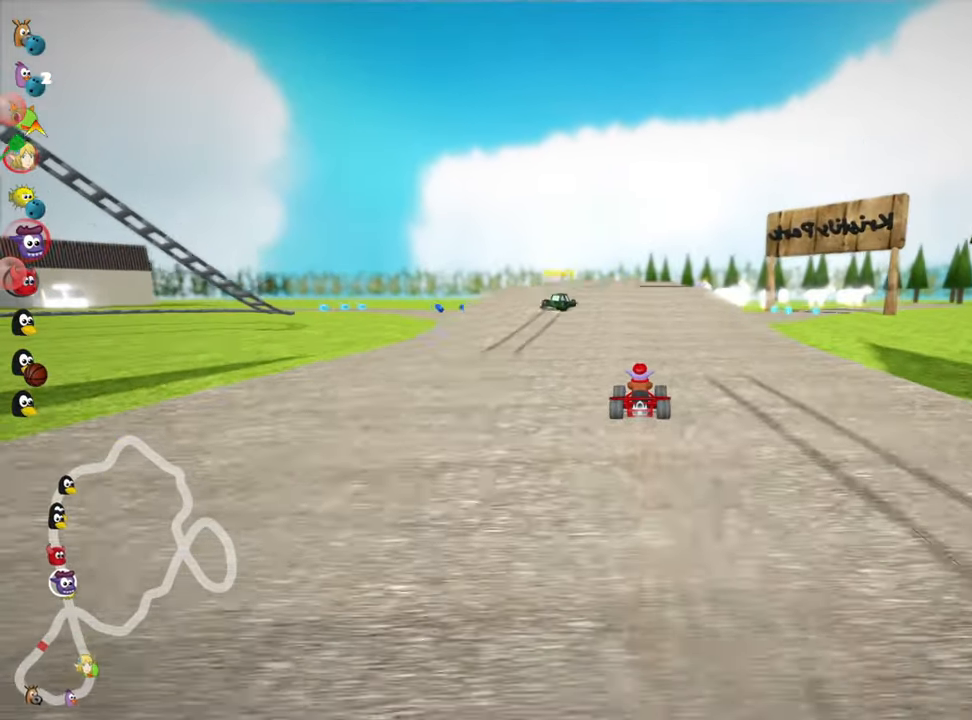
{"keys": ["nitro", "up"], "events": [[317, "left", "down"], [450, "nitro", "down"], [500, "left", "up"]]}
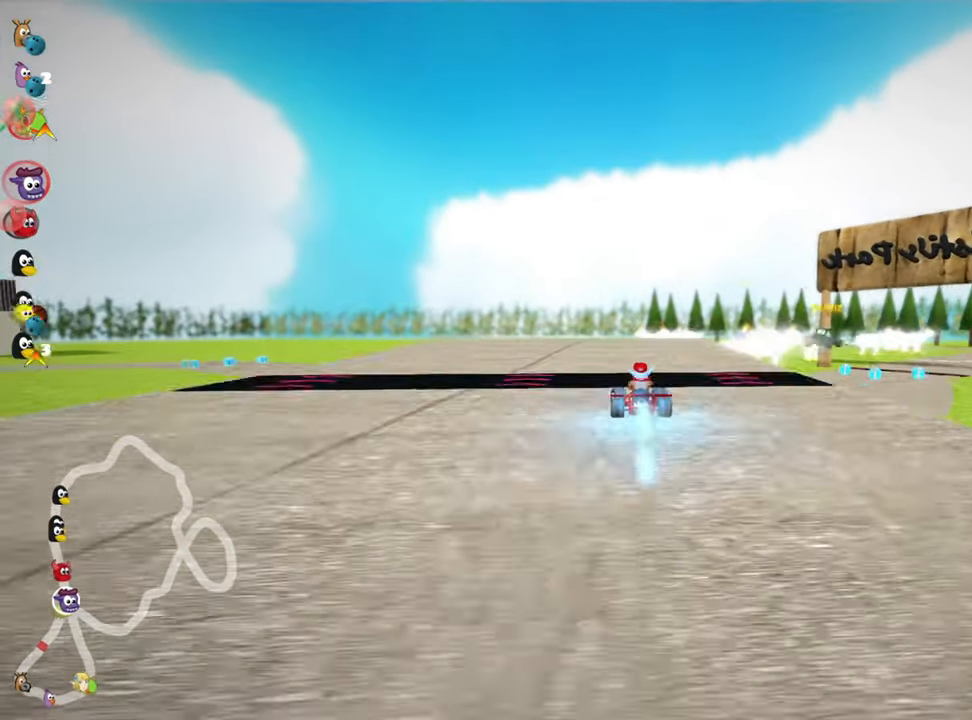
{"keys": ["up"], "events": [[67, "nitro", "up"]]}
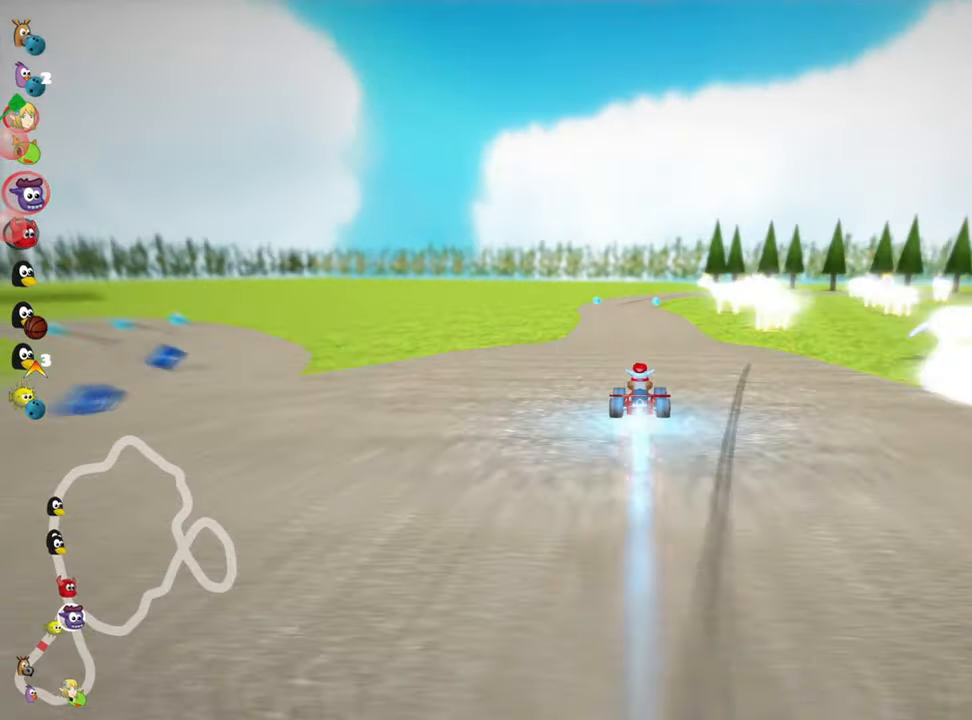
{"keys": ["left", "up"], "events": [[400, "left", "down"]]}
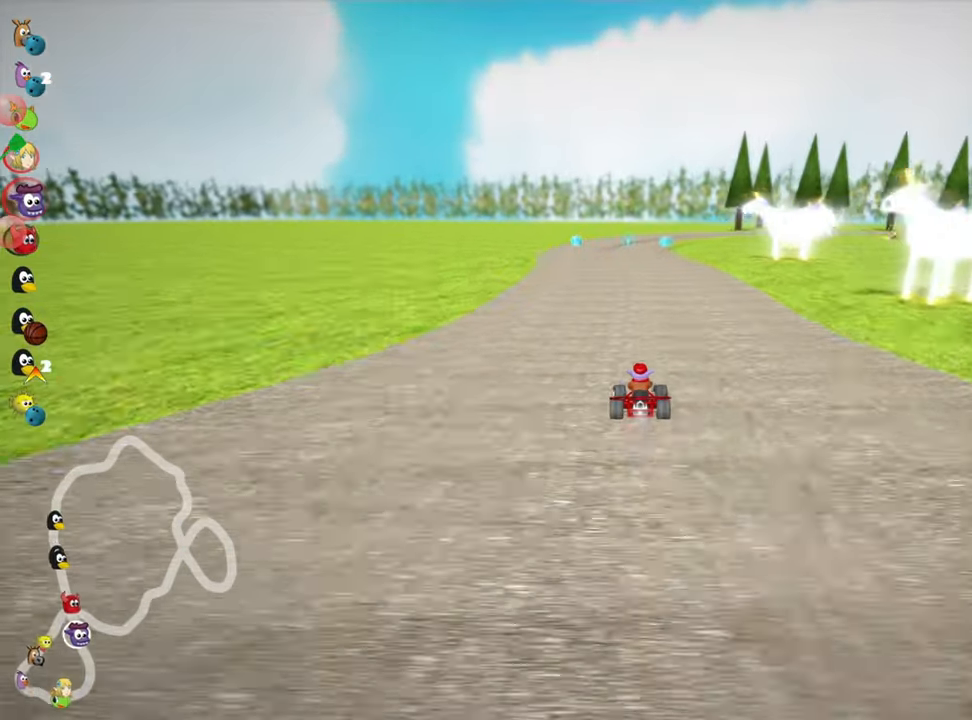
{"keys": ["skid", "up"], "events": [[117, "left", "up"], [183, "right", "down"], [183, "skid", "down"], [333, "right", "up"]]}
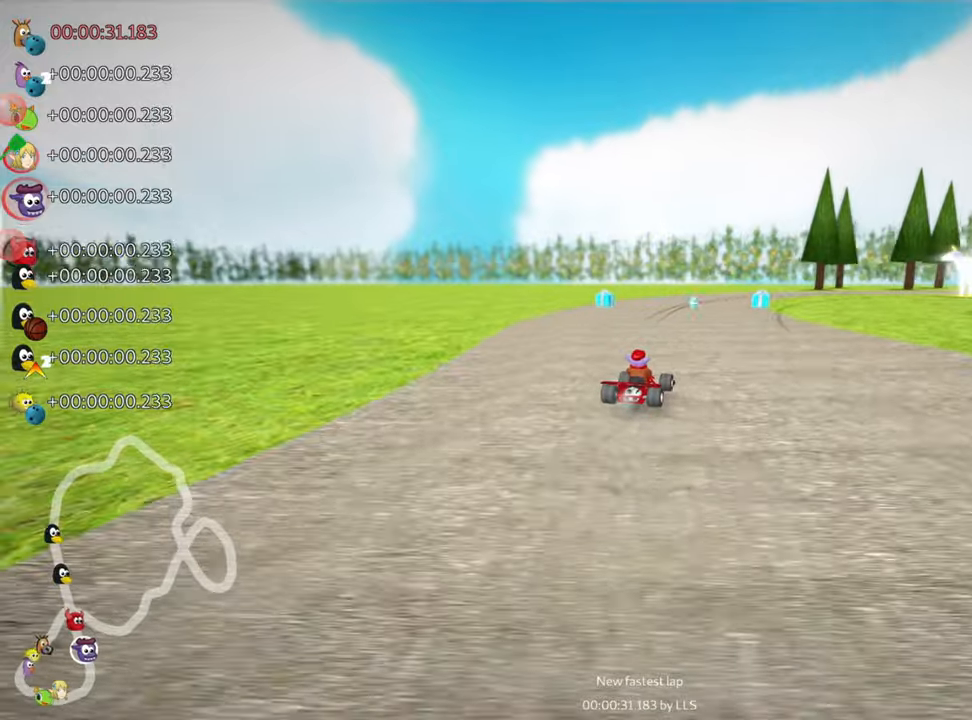
{"keys": ["left", "skid", "up"], "events": [[17, "left", "down"], [150, "left", "up"], [250, "right", "down"], [450, "left", "down"], [450, "right", "up"]]}
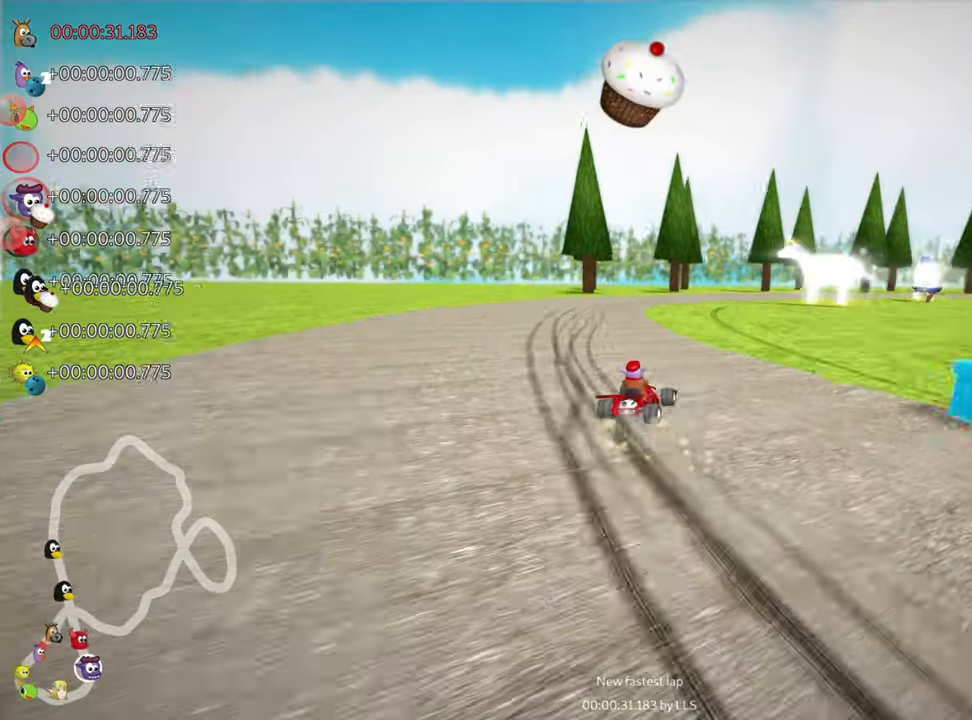
{"keys": ["right", "skid", "up"], "events": [[234, "left", "up"], [384, "right", "down"]]}
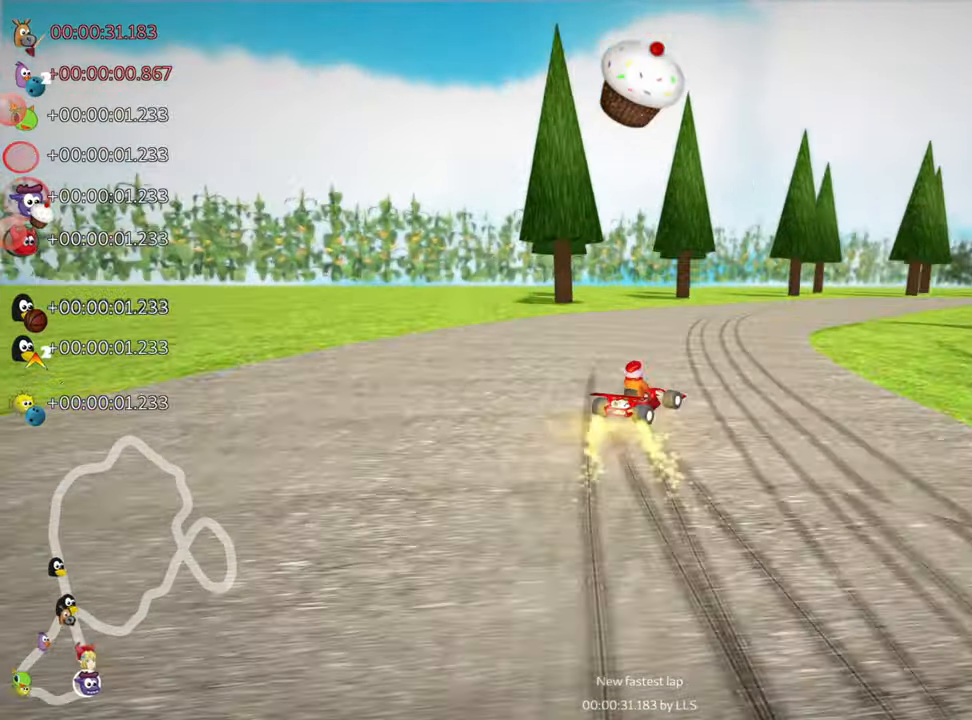
{"keys": ["up"], "events": [[167, "nitro", "down"], [217, "skid", "up"], [250, "nitro", "up"], [300, "right", "up"]]}
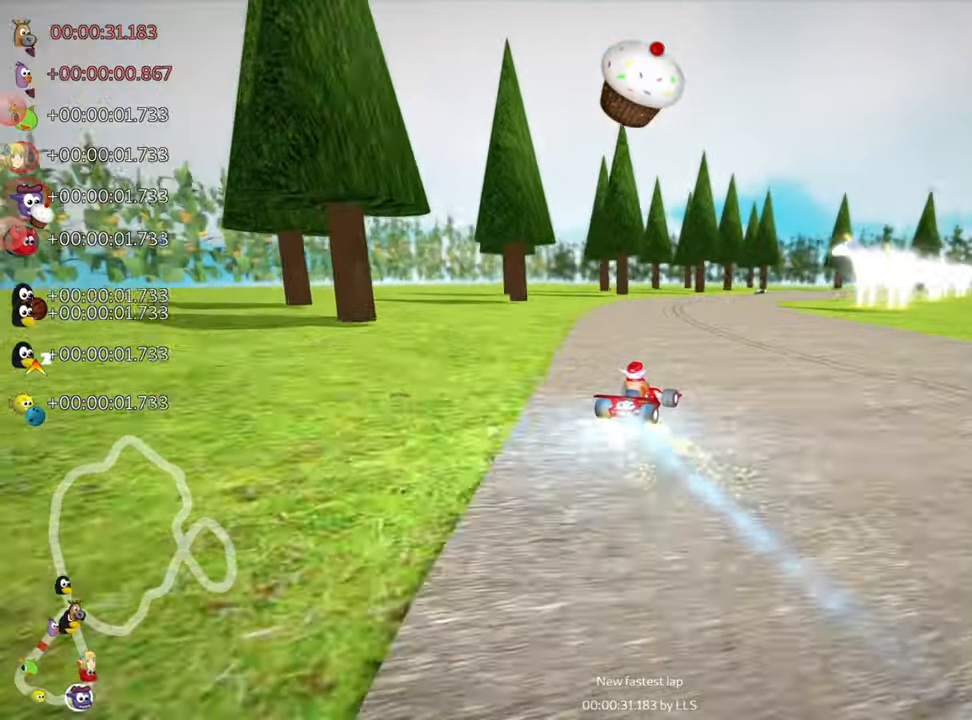
{"keys": ["right", "skid", "up"], "events": [[484, "right", "down"], [484, "skid", "down"]]}
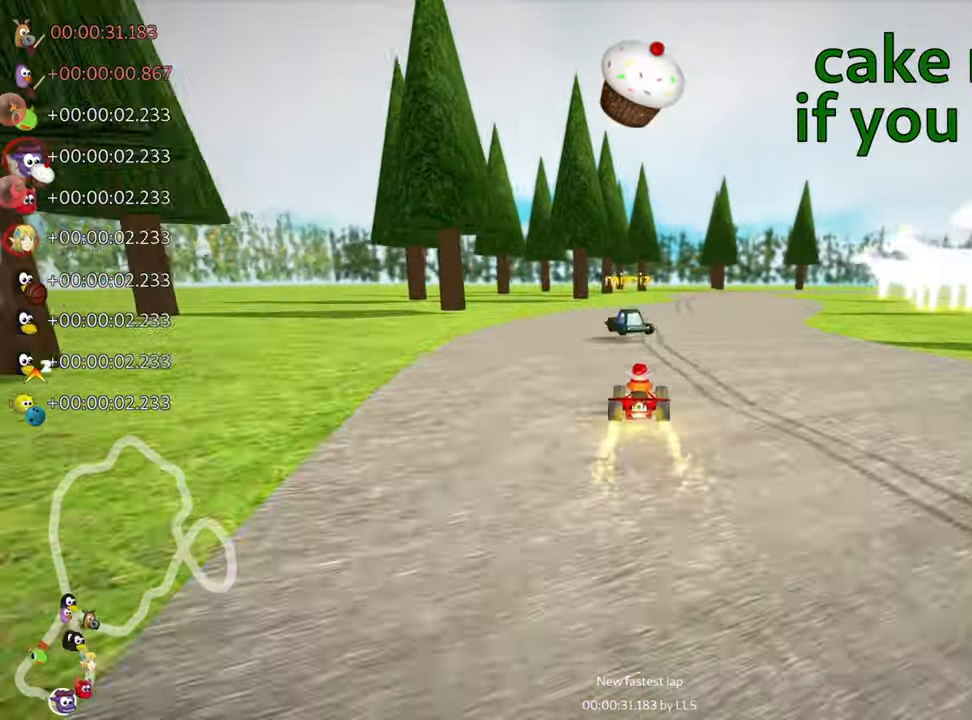
{"keys": ["left", "skid", "up"], "events": [[134, "right", "up"], [167, "fire", "down"], [217, "left", "down"], [284, "fire", "up"]]}
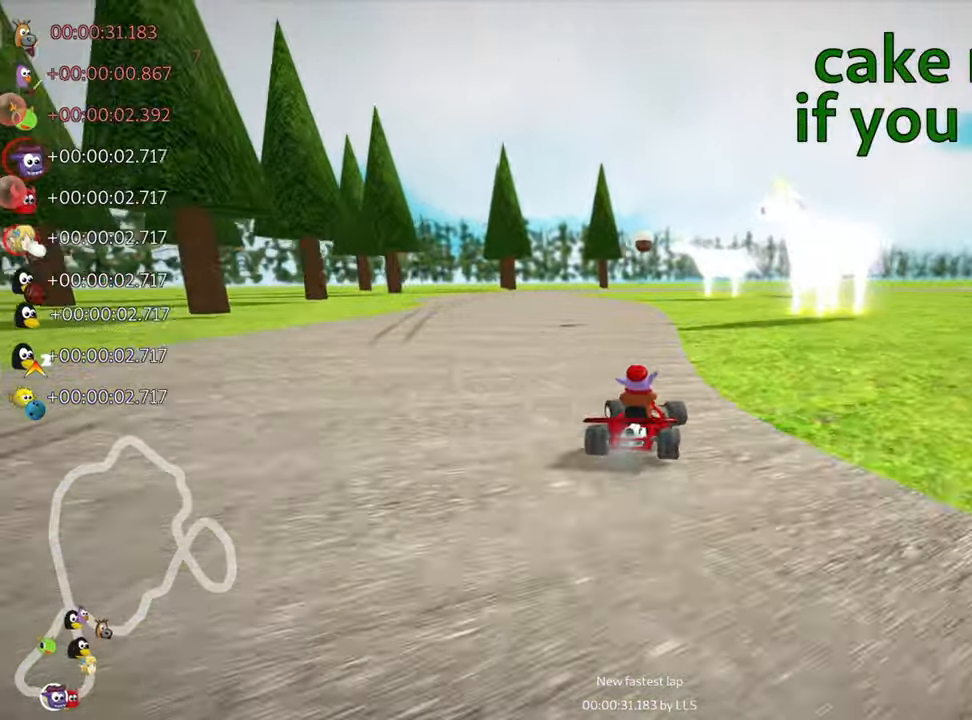
{"keys": ["left", "up"], "events": [[34, "skid", "up"], [117, "nitro", "down"], [317, "nitro", "up"]]}
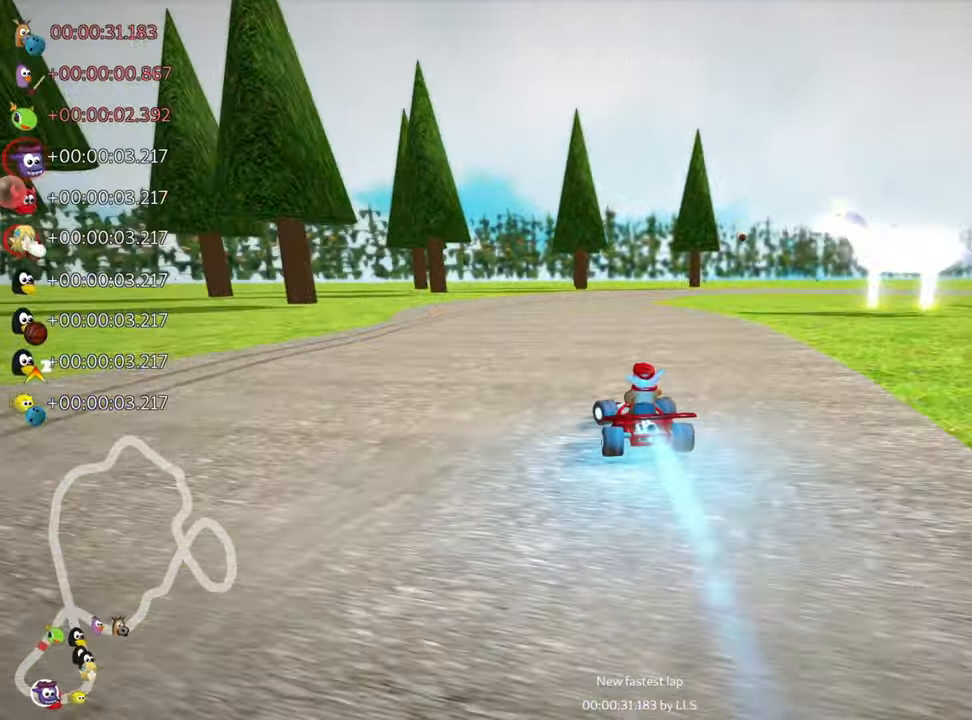
{"keys": ["right", "skid", "up"], "events": [[17, "left", "up"], [50, "skid", "down"], [84, "right", "down"]]}
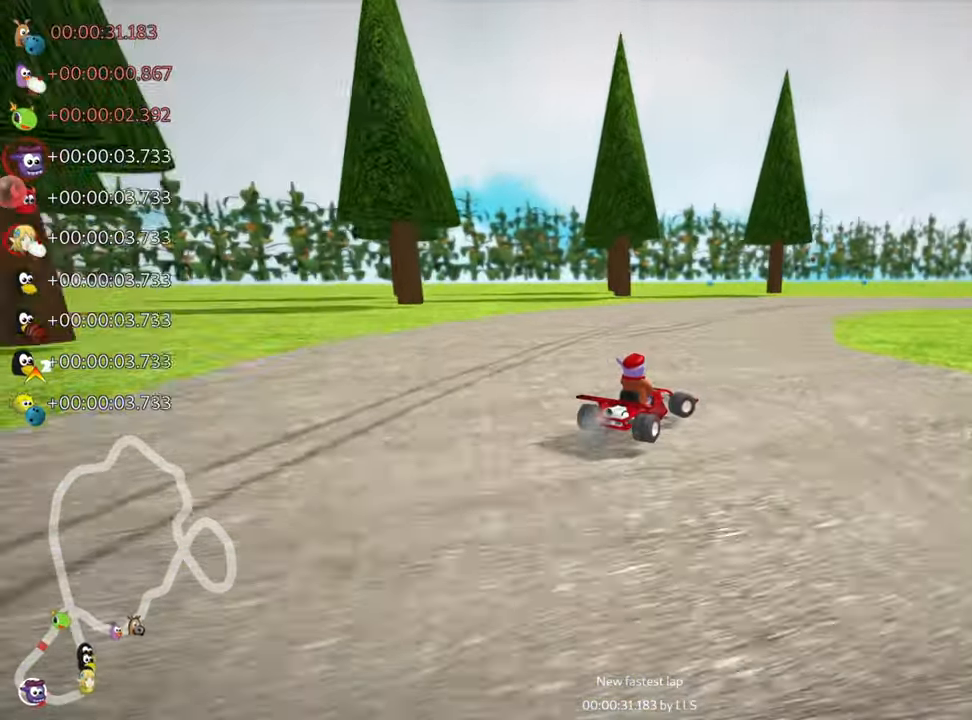
{"keys": ["up"], "events": [[267, "skid", "up"], [284, "nitro", "down"], [434, "nitro", "up"], [434, "right", "up"]]}
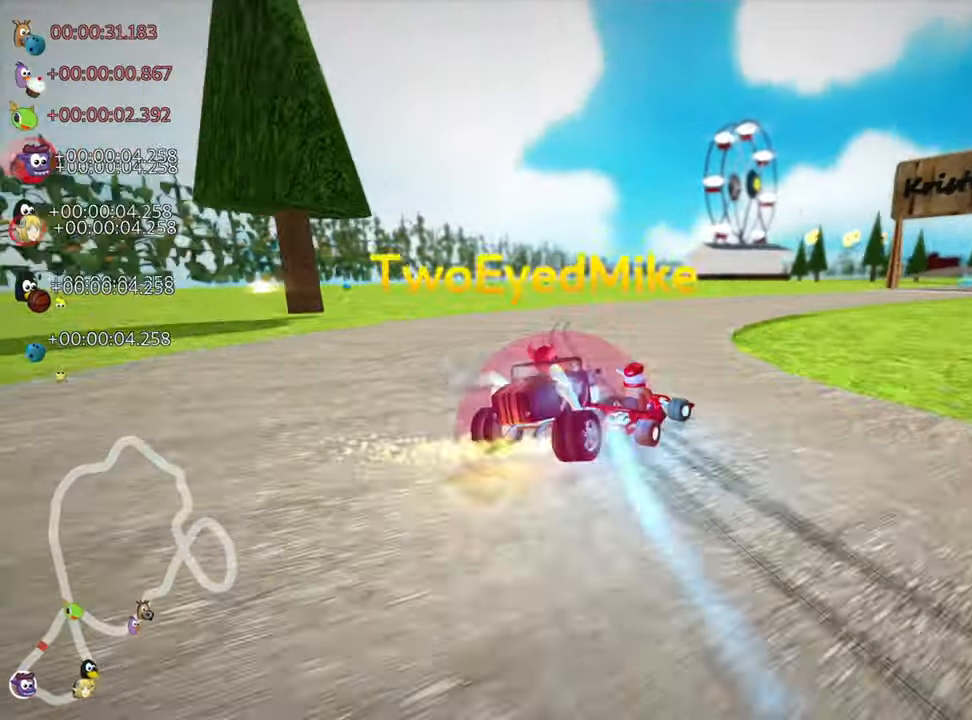
{"keys": ["right", "skid", "up"], "events": [[284, "skid", "down"], [334, "right", "down"]]}
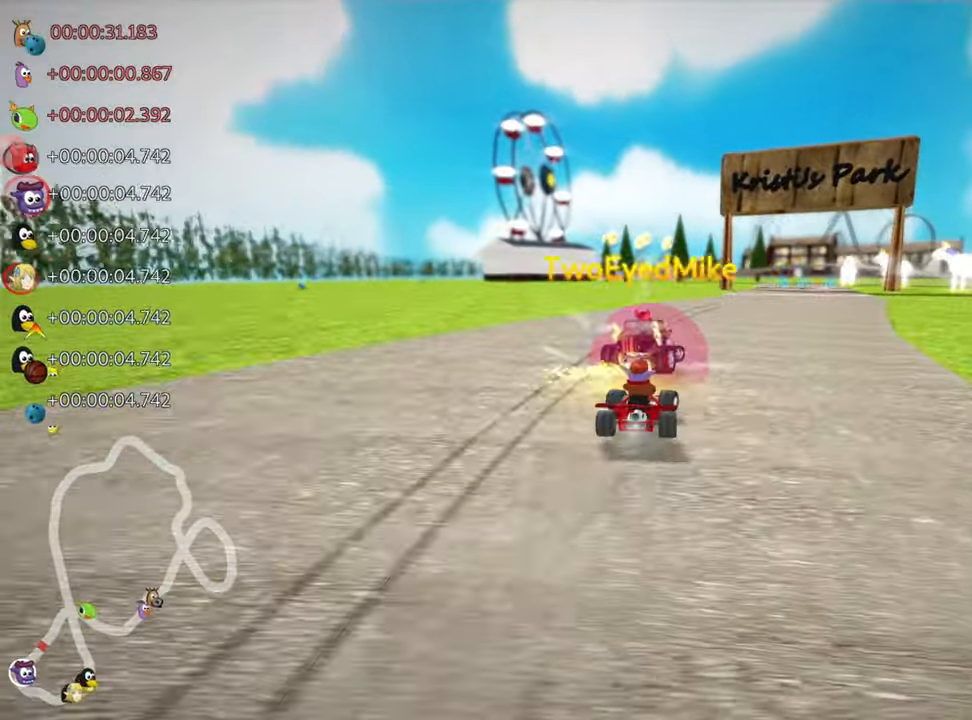
{"keys": ["left", "up"], "events": [[50, "left", "down"], [50, "right", "up"], [200, "left", "up"], [284, "left", "down"], [500, "skid", "up"]]}
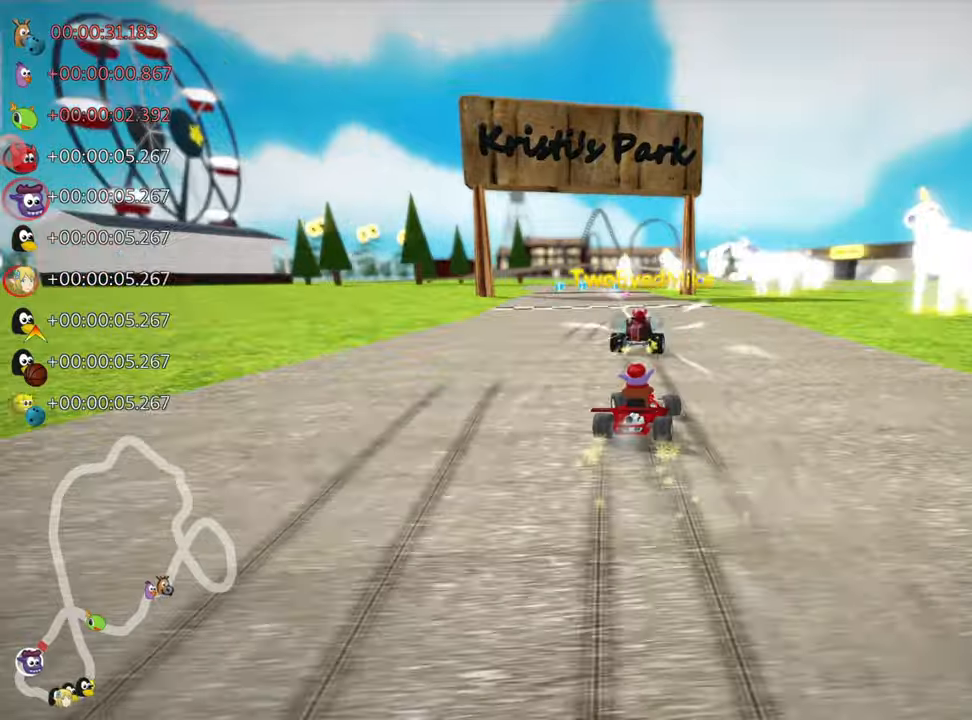
{"keys": ["up"], "events": [[33, "nitro", "down"], [200, "nitro", "up"], [316, "left", "up"]]}